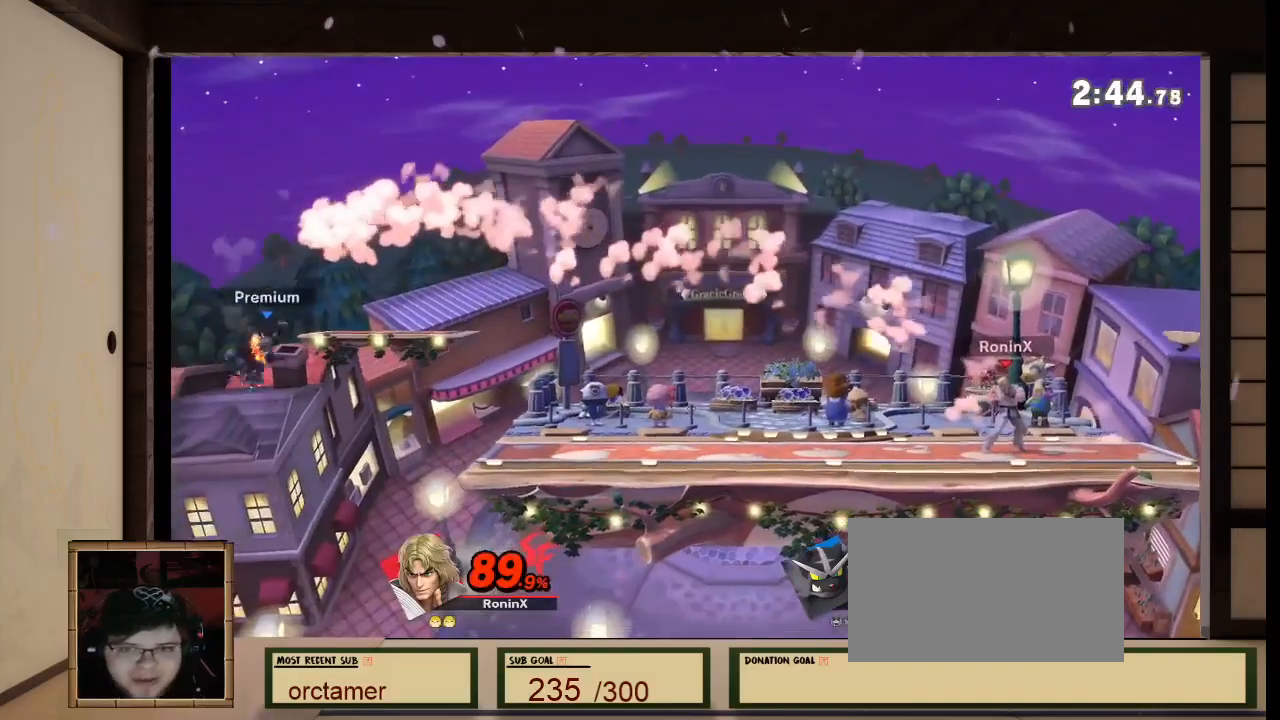
Gameplay with a controller (Nintendo layout); each line is a JSON object with the inputs held at the frame after it. "events" lists button and stick changes between this image and that frame as [ms after this image, input, new state], when the widget could be followed in between. Not read: L3 R3 Z.
{"buttons": [], "left_stick": "left", "right_stick": "center"}
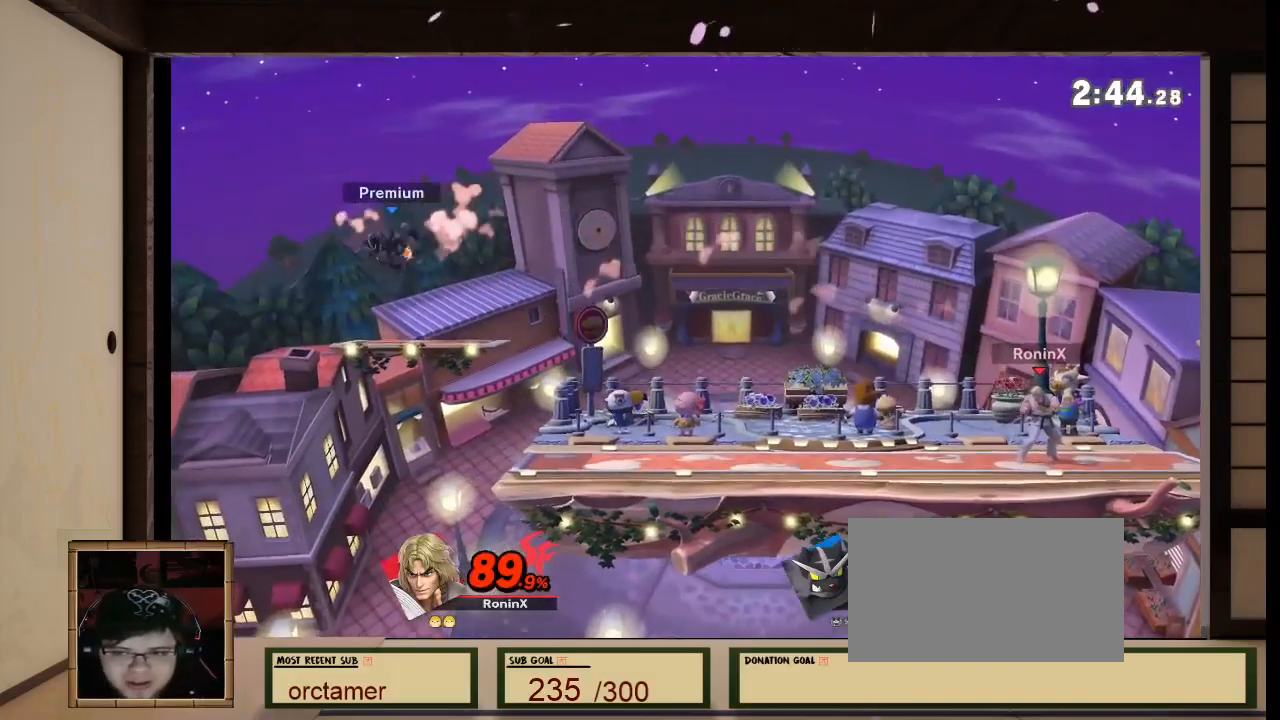
{"buttons": [], "left_stick": "center", "right_stick": "center"}
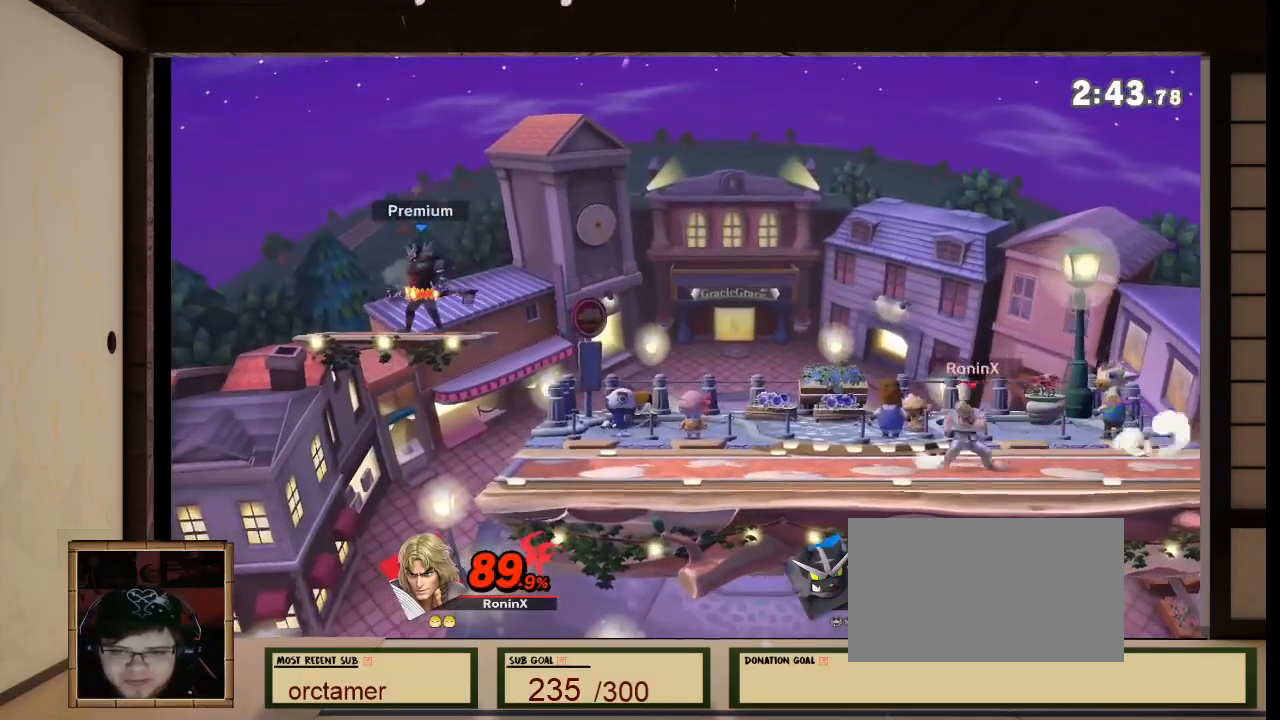
{"buttons": [], "left_stick": "right", "right_stick": "center", "events": [[100, "X", "down"], [100, "left_stick", "left"], [167, "A", "down"], [167, "X", "up"], [234, "A", "up"], [234, "left_stick", "center"], [468, "left_stick", "right"]]}
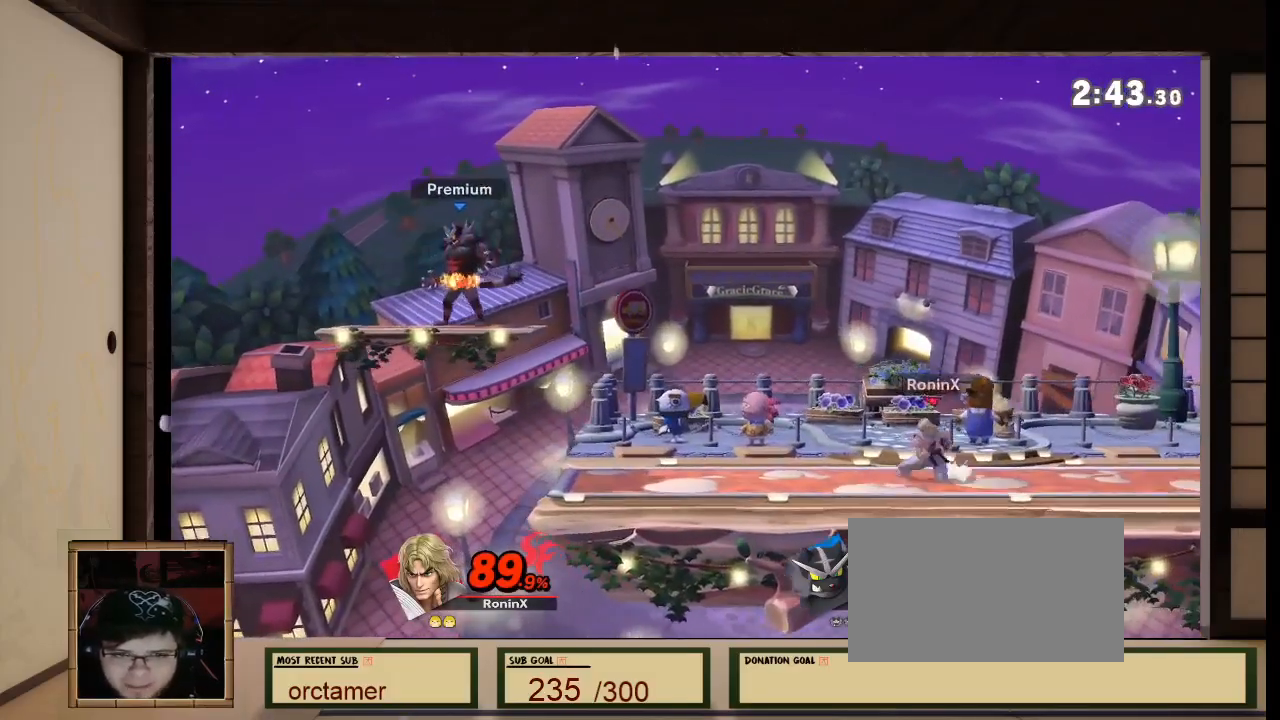
{"buttons": ["START"], "left_stick": "left", "right_stick": "center", "events": [[200, "left_stick", "center"], [400, "left_stick", "left"], [500, "START", "down"]]}
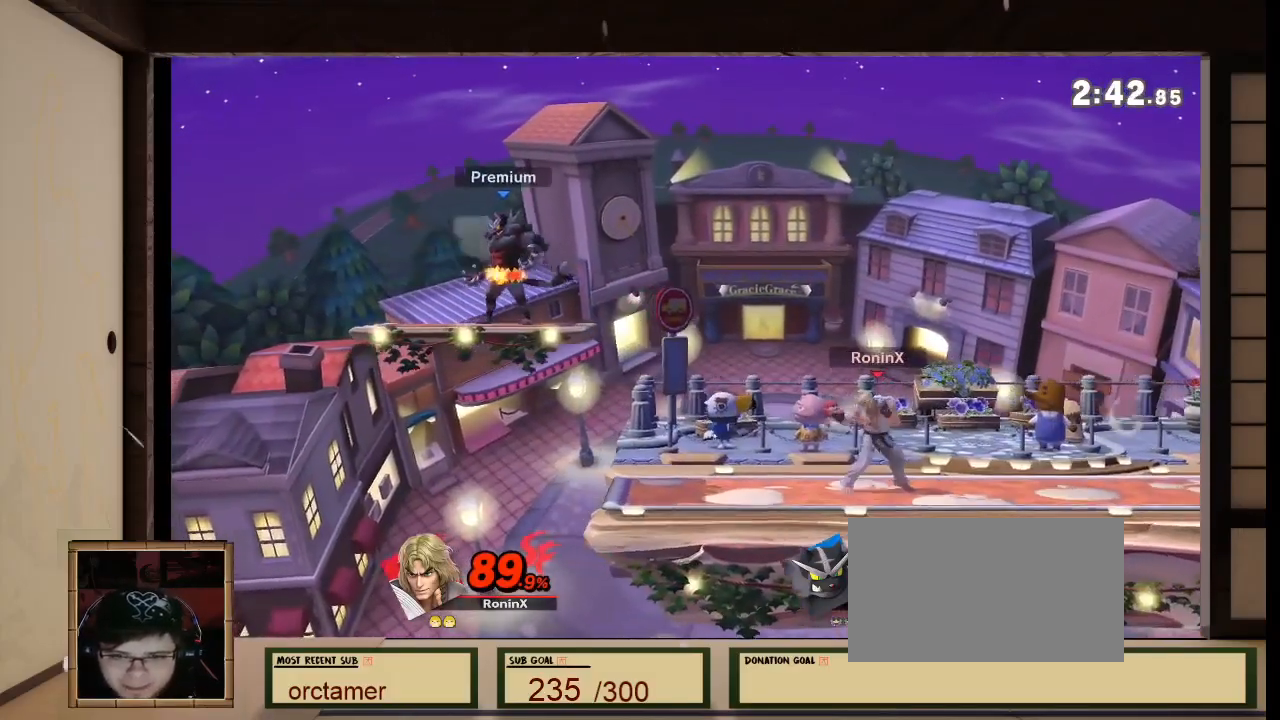
{"buttons": [], "left_stick": "center", "right_stick": "center", "events": [[34, "left_stick", "center"], [67, "START", "up"], [267, "A", "down"], [334, "A", "up"]]}
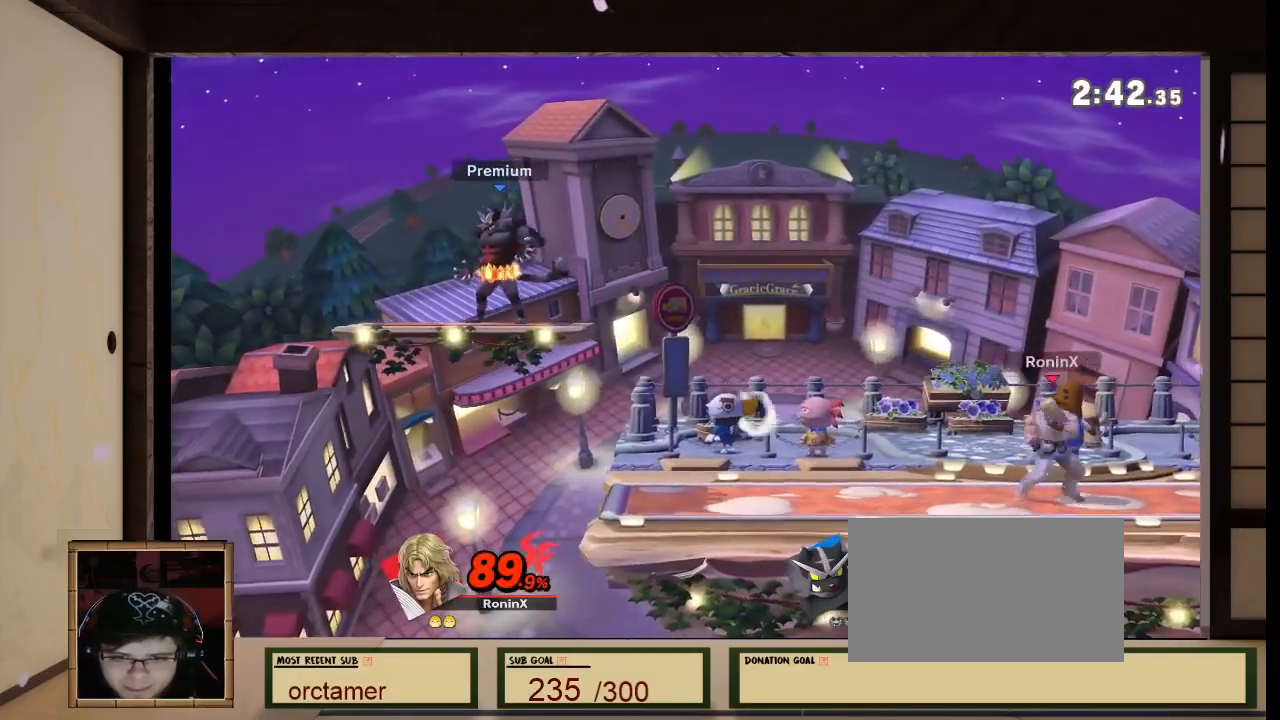
{"buttons": ["X"], "left_stick": "right", "right_stick": "center", "events": [[33, "left_stick", "left"], [267, "A", "down"], [300, "left_stick", "center"], [400, "A", "up"], [434, "X", "down"], [500, "left_stick", "right"]]}
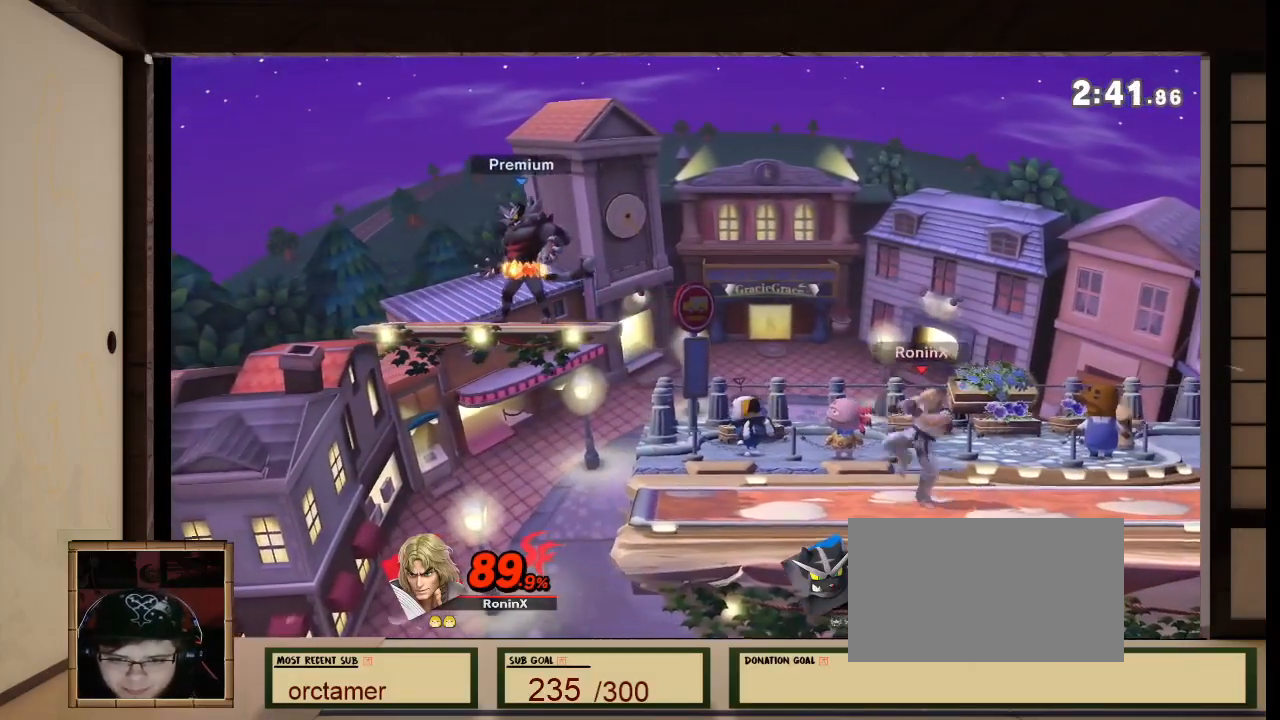
{"buttons": [], "left_stick": "center", "right_stick": "center", "events": [[34, "R1", "down"], [67, "left_stick", "center"], [134, "R1", "up"], [134, "X", "up"], [234, "A", "down"], [334, "A", "up"]]}
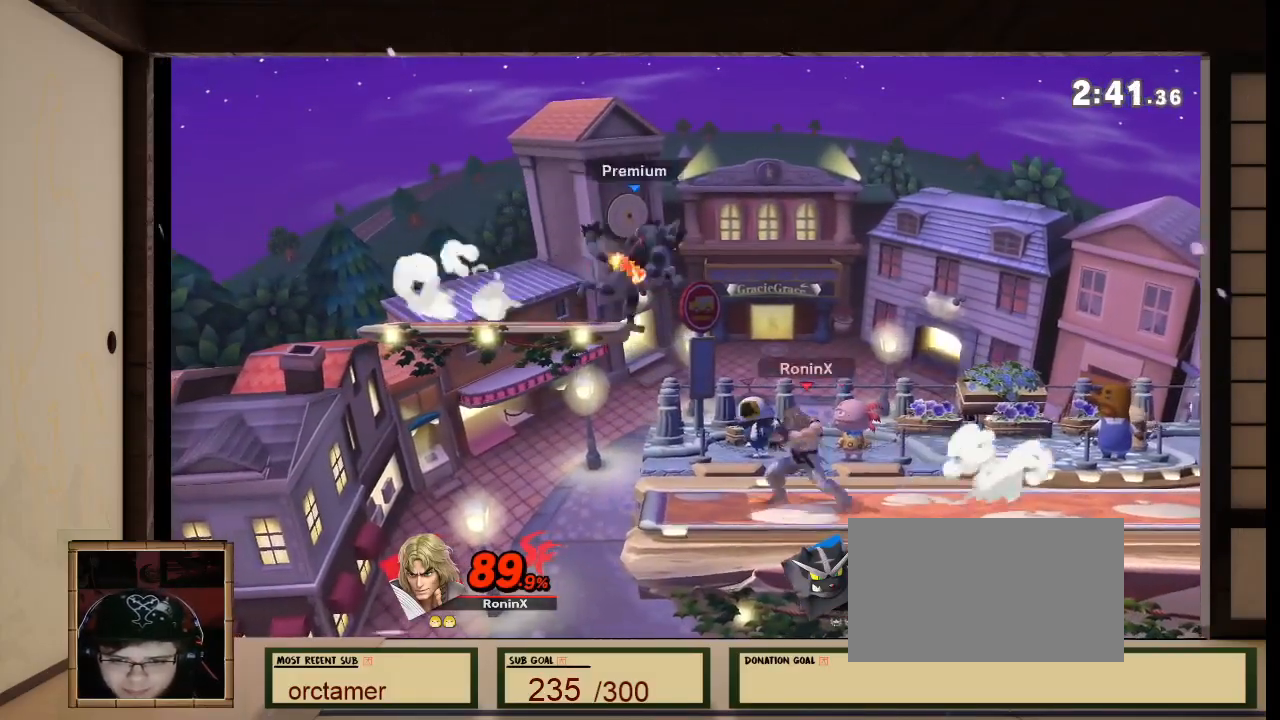
{"buttons": ["X"], "left_stick": "down", "right_stick": "center", "events": [[233, "left_stick", "down"], [334, "A", "down"], [434, "A", "up"], [434, "X", "down"]]}
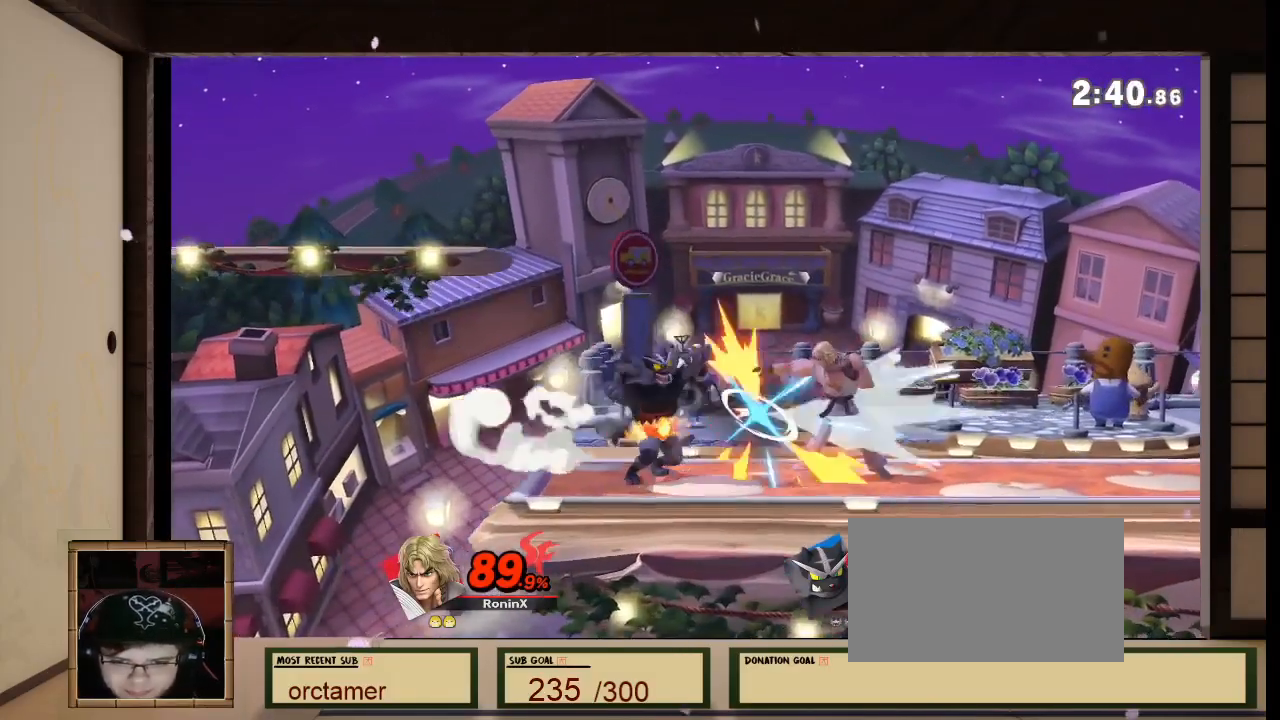
{"buttons": [], "left_stick": "center", "right_stick": "center", "events": [[134, "A", "down"], [134, "X", "up"], [167, "right_stick", "down-left"], [234, "right_stick", "center"], [367, "A", "up"], [401, "left_stick", "center"]]}
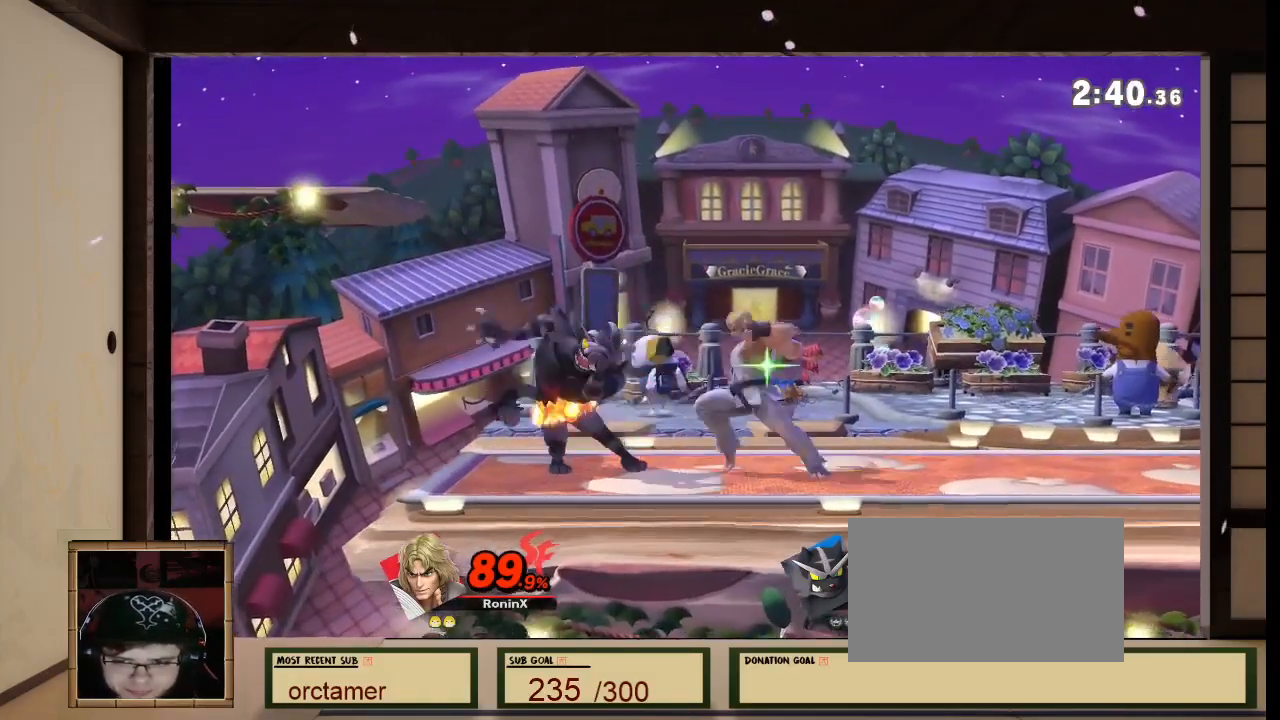
{"buttons": ["B"], "left_stick": "right", "right_stick": "center", "events": [[167, "left_stick", "left"], [367, "X", "down"], [367, "left_stick", "right"], [400, "B", "down"], [467, "X", "up"]]}
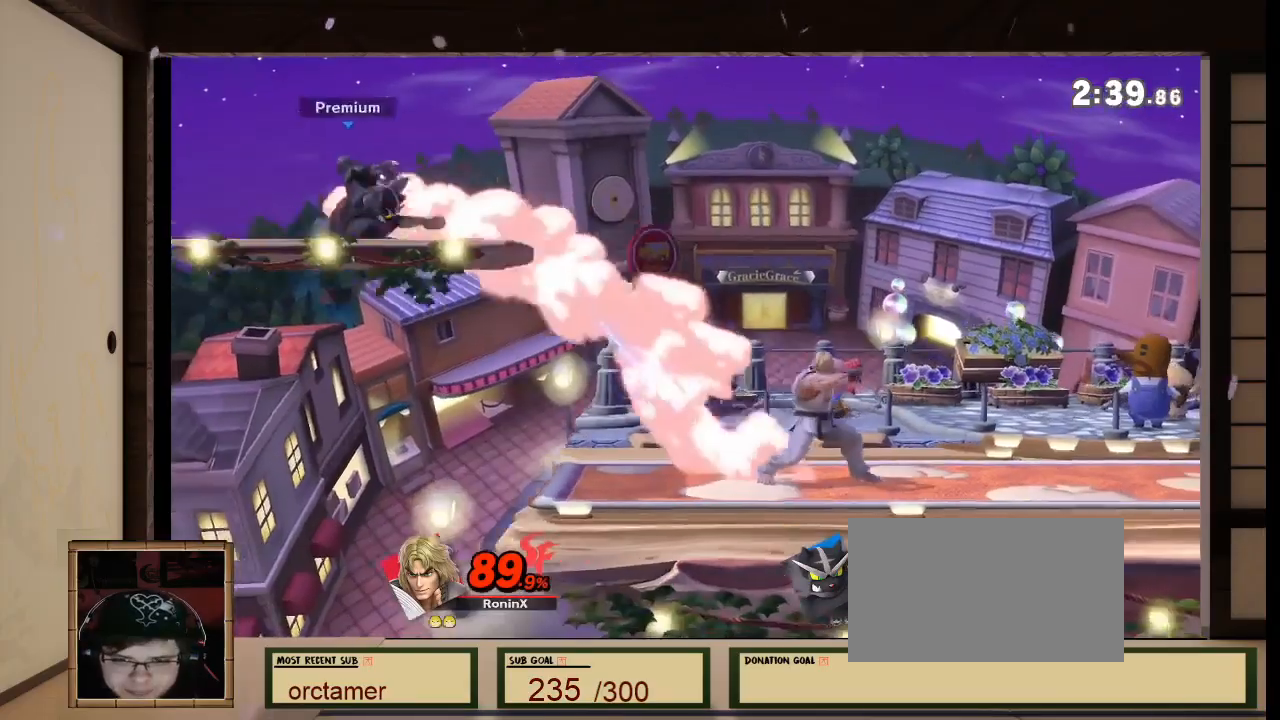
{"buttons": ["R1"], "left_stick": "center", "right_stick": "center", "events": [[100, "B", "up"], [167, "left_stick", "up-right"], [201, "right_stick", "left"], [301, "left_stick", "down-right"], [301, "right_stick", "center"], [468, "left_stick", "center"], [501, "R1", "down"]]}
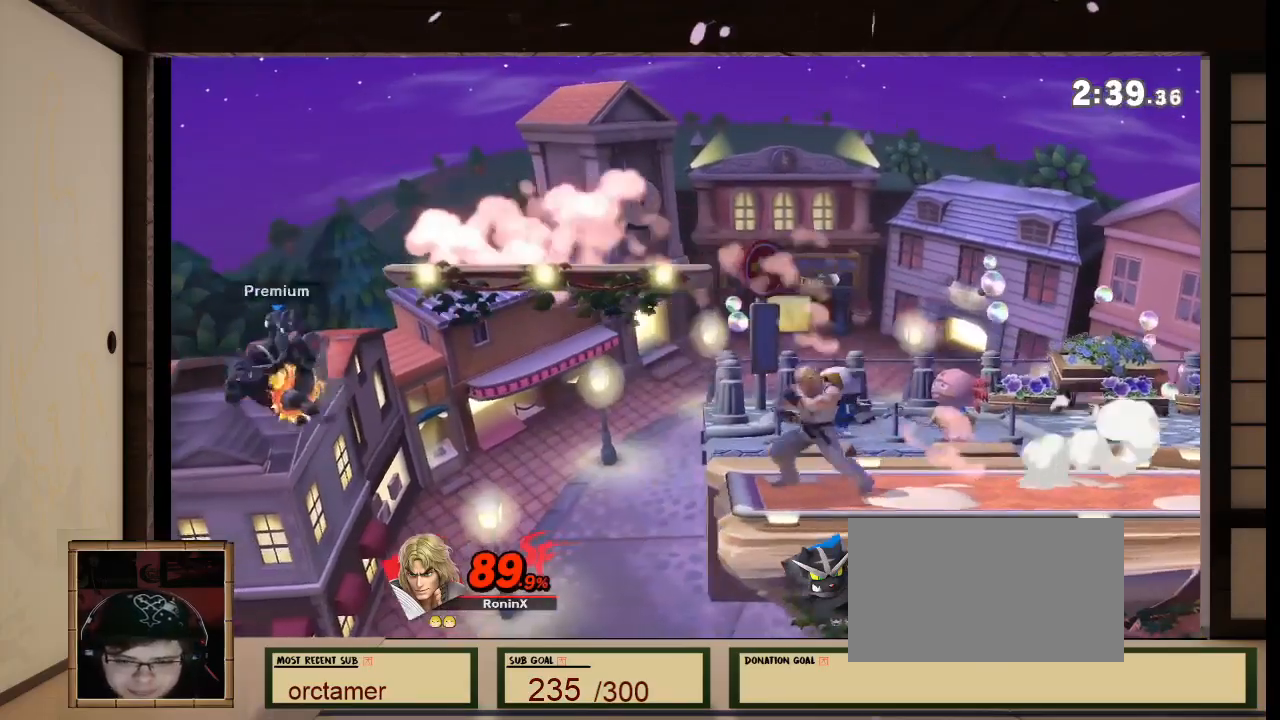
{"buttons": [], "left_stick": "center", "right_stick": "center", "events": [[33, "R1", "up"], [100, "A", "down"], [233, "A", "up"]]}
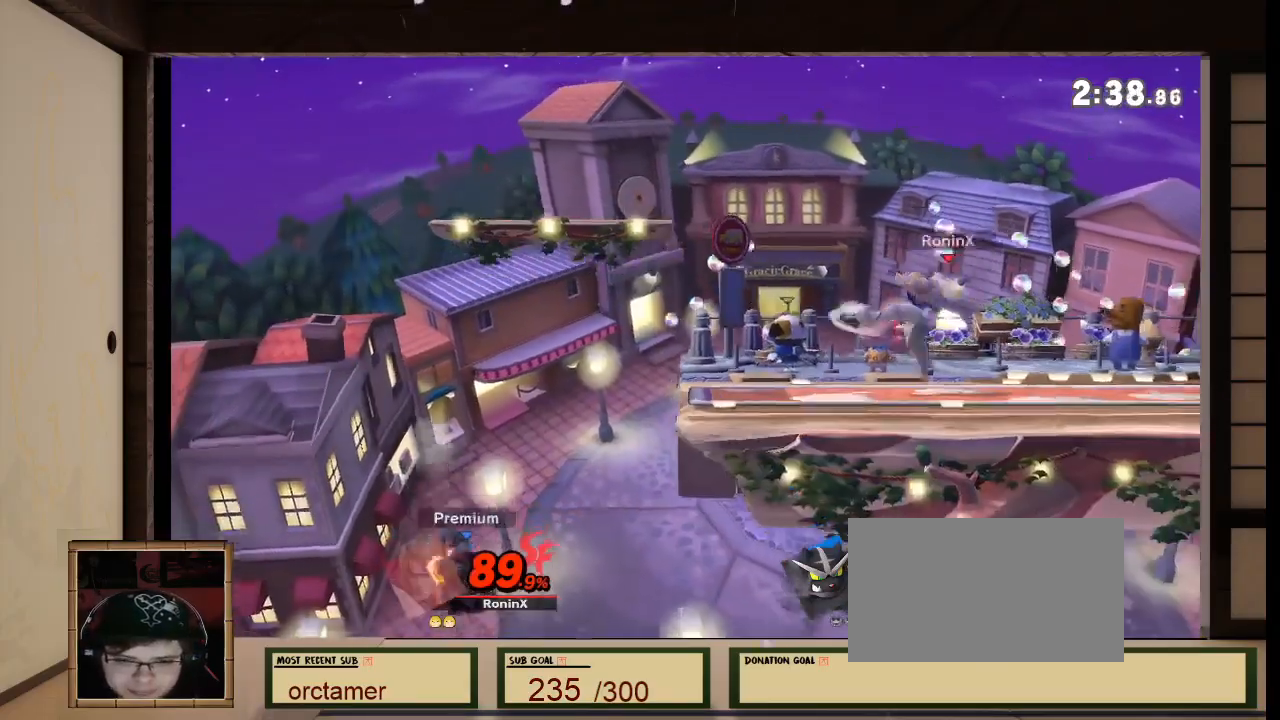
{"buttons": [], "left_stick": "center", "right_stick": "center", "events": []}
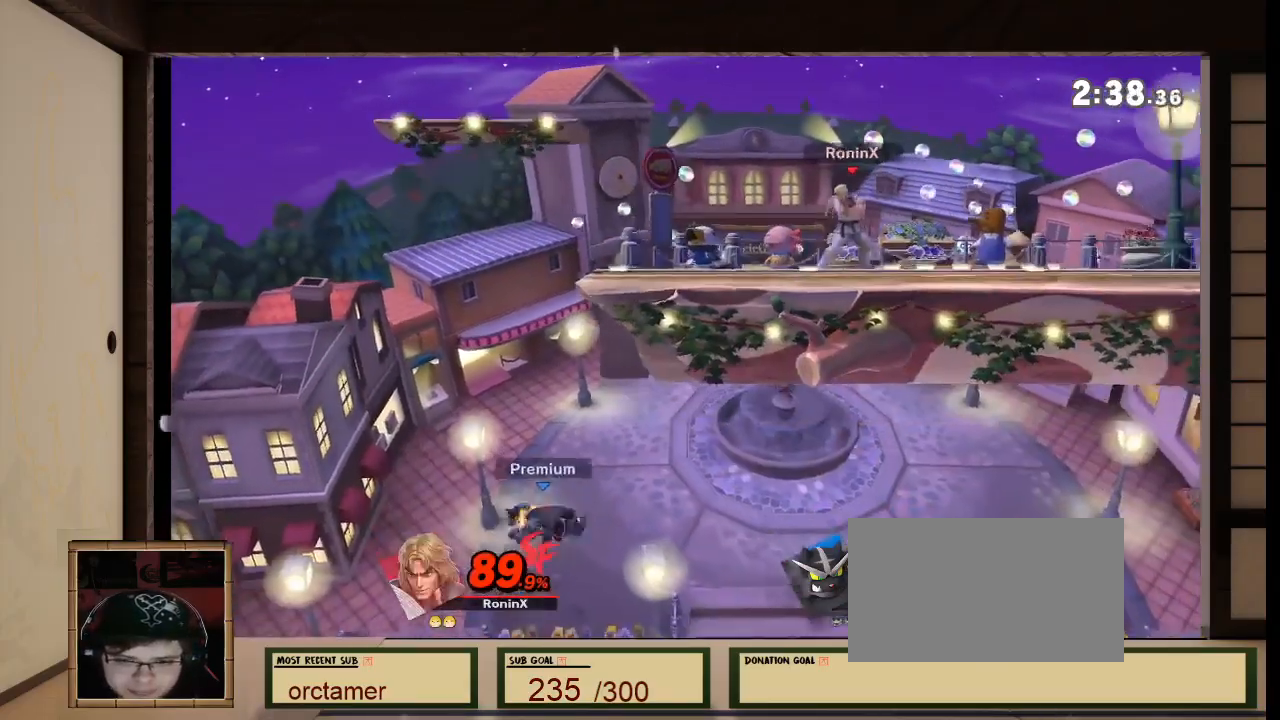
{"buttons": [], "left_stick": "center", "right_stick": "center", "events": []}
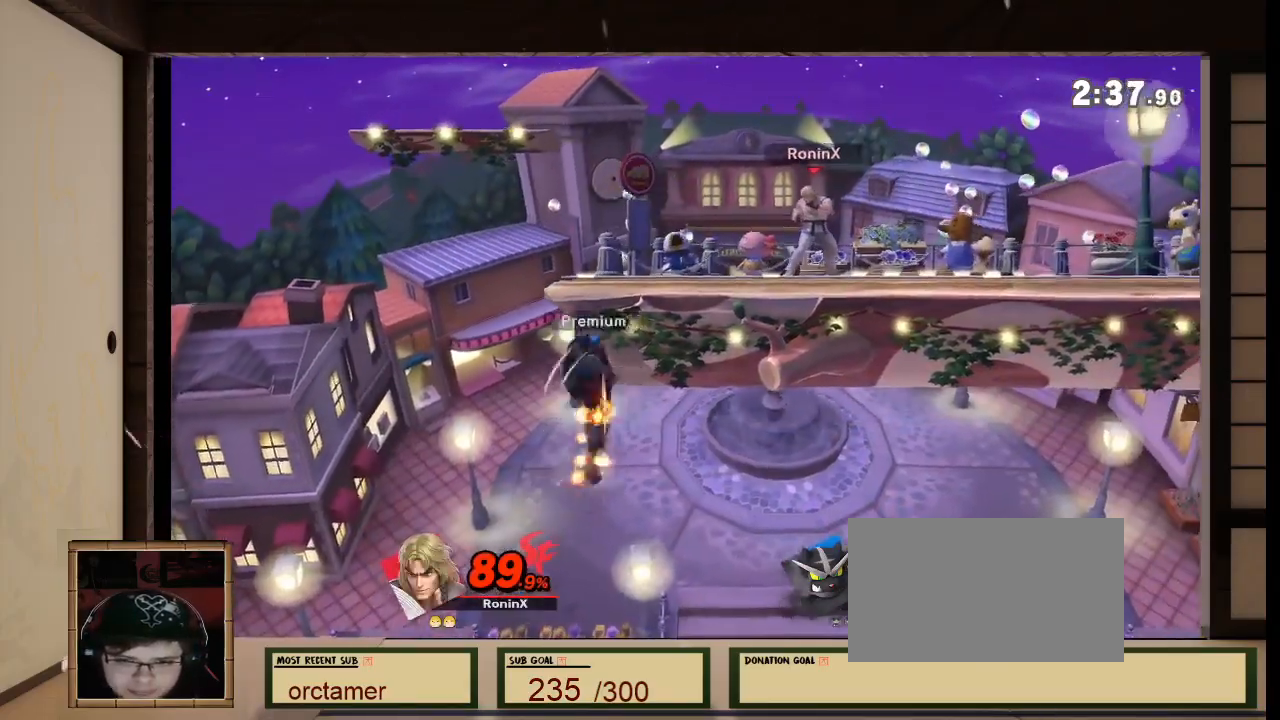
{"buttons": [], "left_stick": "down", "right_stick": "center", "events": [[67, "left_stick", "left"], [301, "left_stick", "center"], [501, "left_stick", "down"]]}
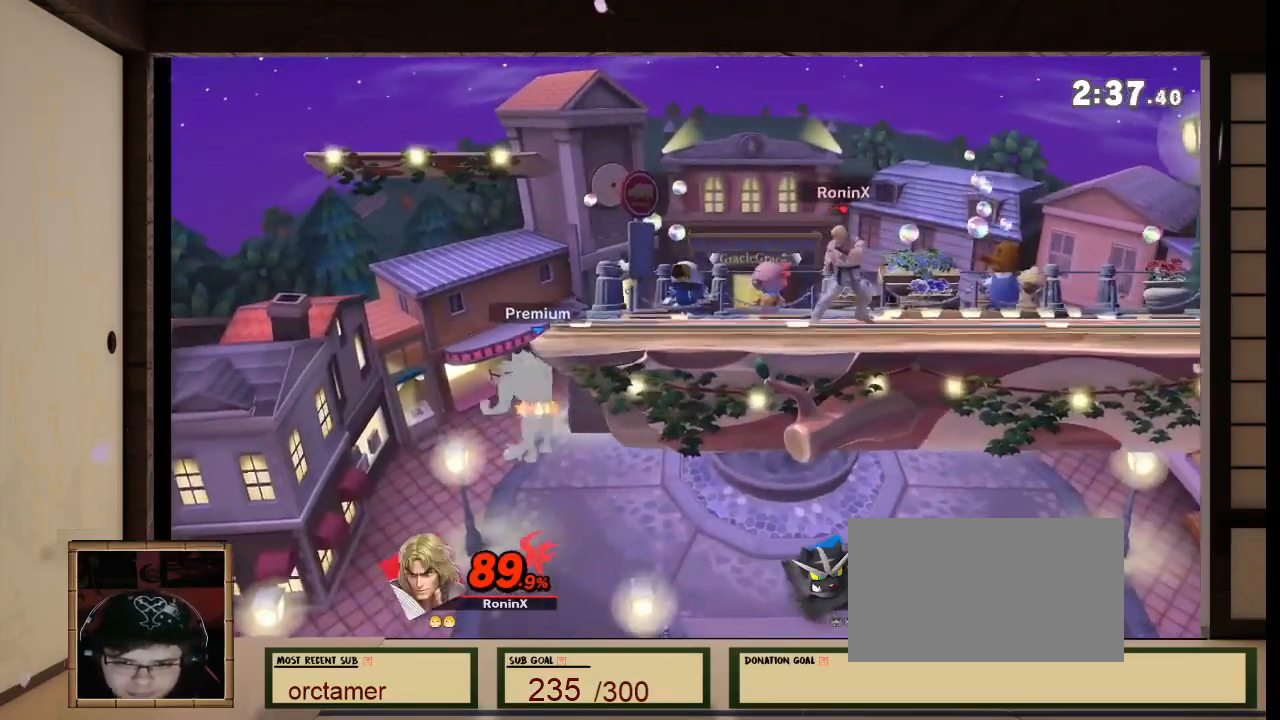
{"buttons": [], "left_stick": "down", "right_stick": "center", "events": [[100, "A", "down"], [133, "A", "up"]]}
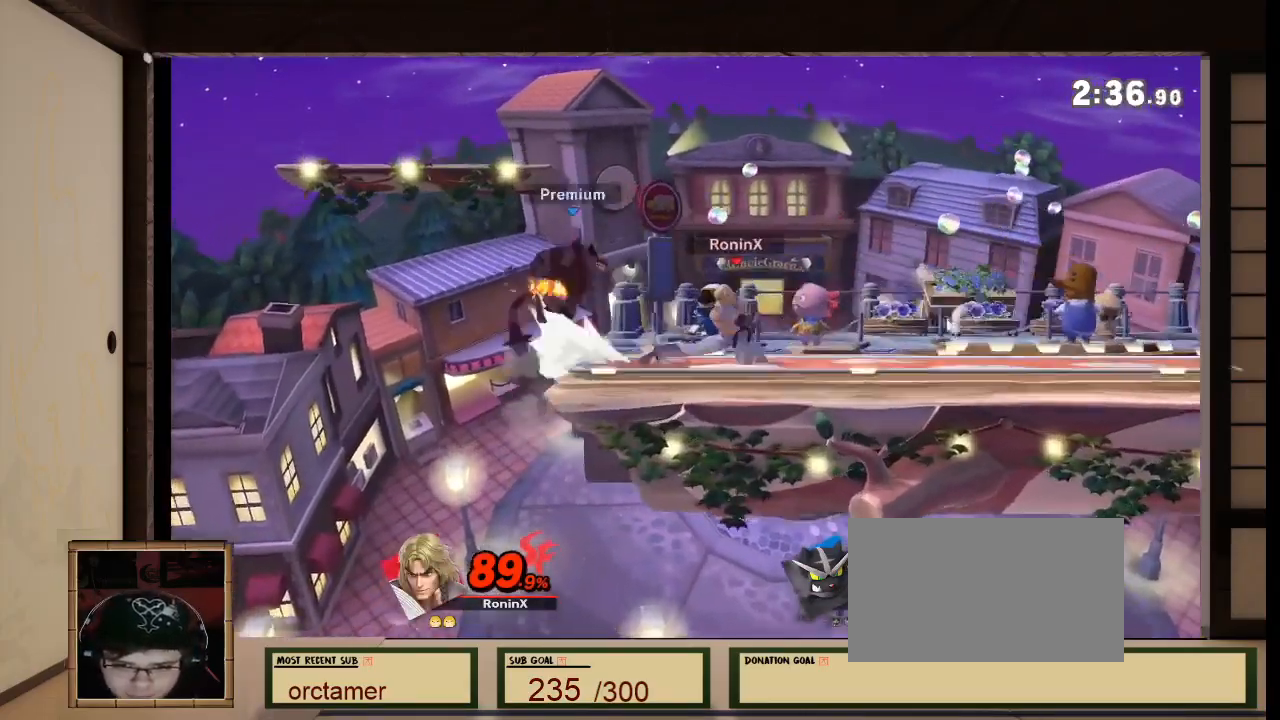
{"buttons": [], "left_stick": "down", "right_stick": "center", "events": [[34, "R1", "down"], [167, "R1", "up"]]}
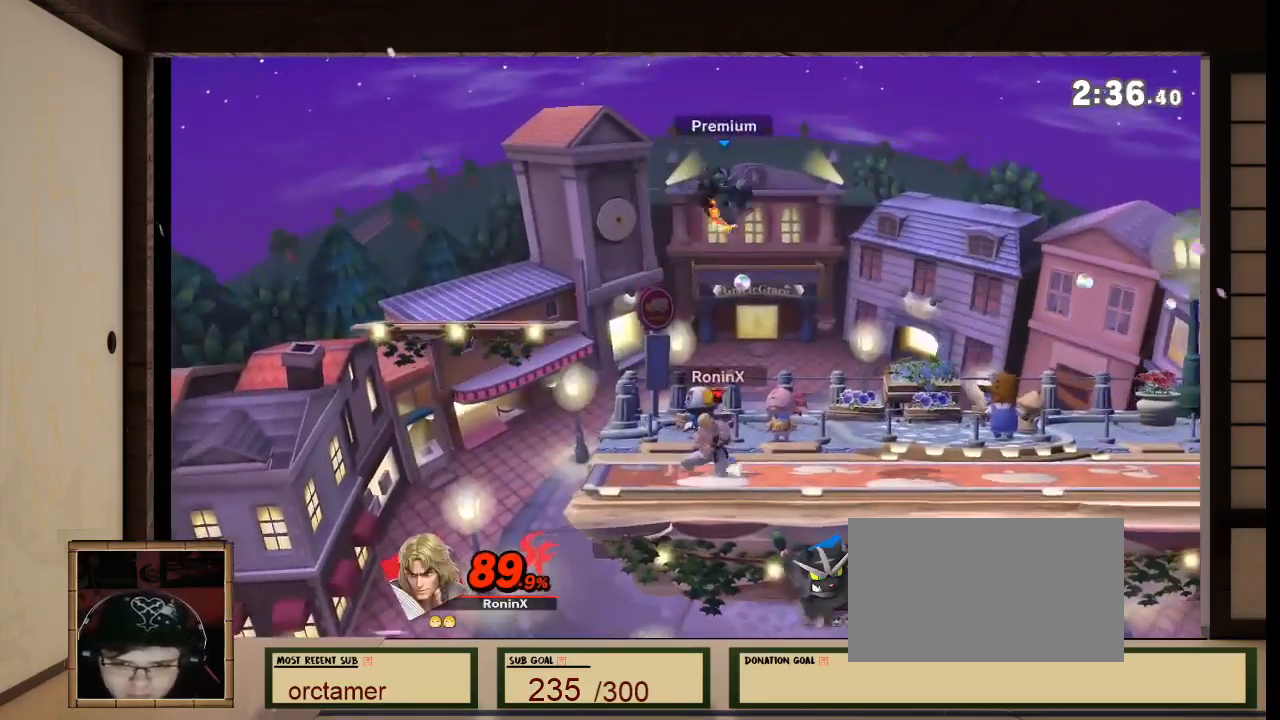
{"buttons": ["A"], "left_stick": "right", "right_stick": "center", "events": [[133, "A", "down"], [167, "A", "up"], [334, "A", "down"], [334, "left_stick", "right"]]}
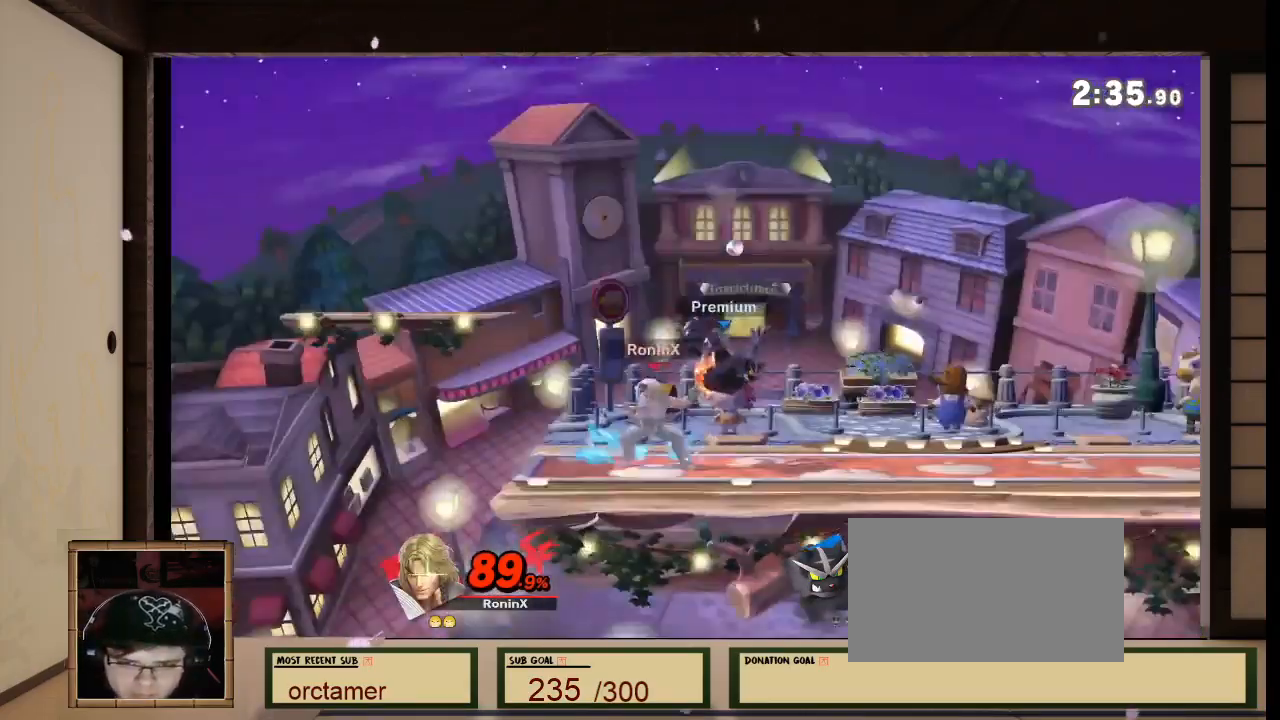
{"buttons": ["A"], "left_stick": "right", "right_stick": "center"}